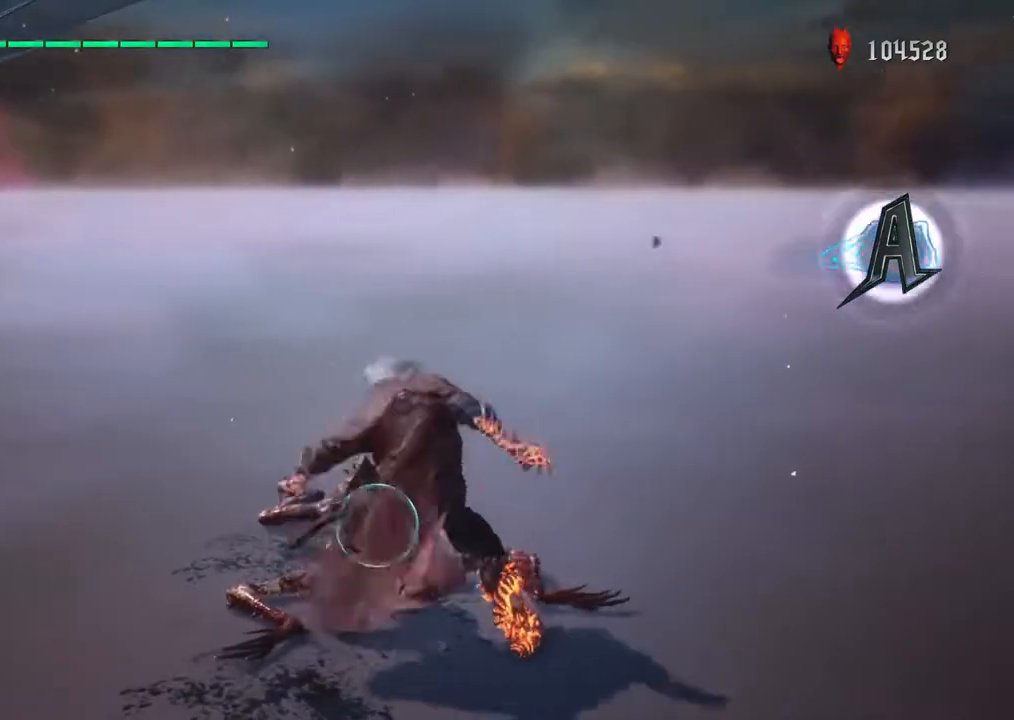
Gameplay with a controller (PlayStation layout); each line is a JSON object with the inputs held at the frame after it. "events" lists button and stick changes between this image and that frame as [ms after this image, input, new state], when the widget could be followed in between. Not read: L1 L3 R3.
{"buttons": ["R1"], "left_stick": "right", "right_stick": "center", "events": [[283, "TRIANGLE", "up"], [367, "TRIANGLE", "down"], [467, "TRIANGLE", "up"], [500, "left_stick", "right"]]}
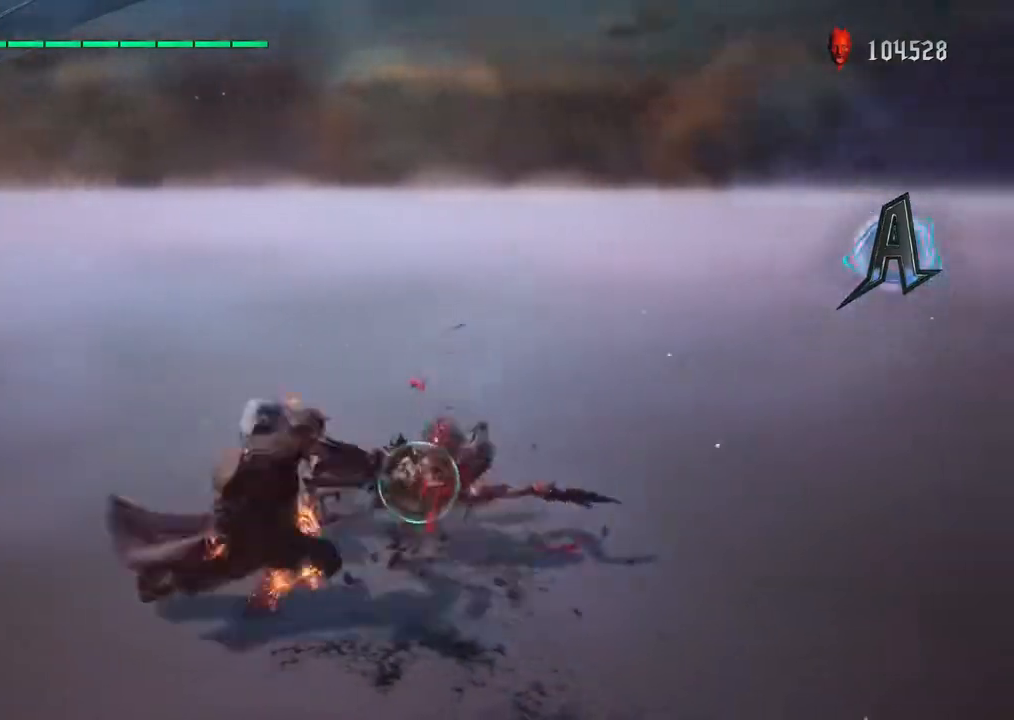
{"buttons": ["R1"], "left_stick": "right", "right_stick": "center", "events": [[50, "TRIANGLE", "down"], [133, "TRIANGLE", "up"], [200, "TRIANGLE", "down"], [333, "TRIANGLE", "up"], [400, "TRIANGLE", "down"], [500, "TRIANGLE", "up"]]}
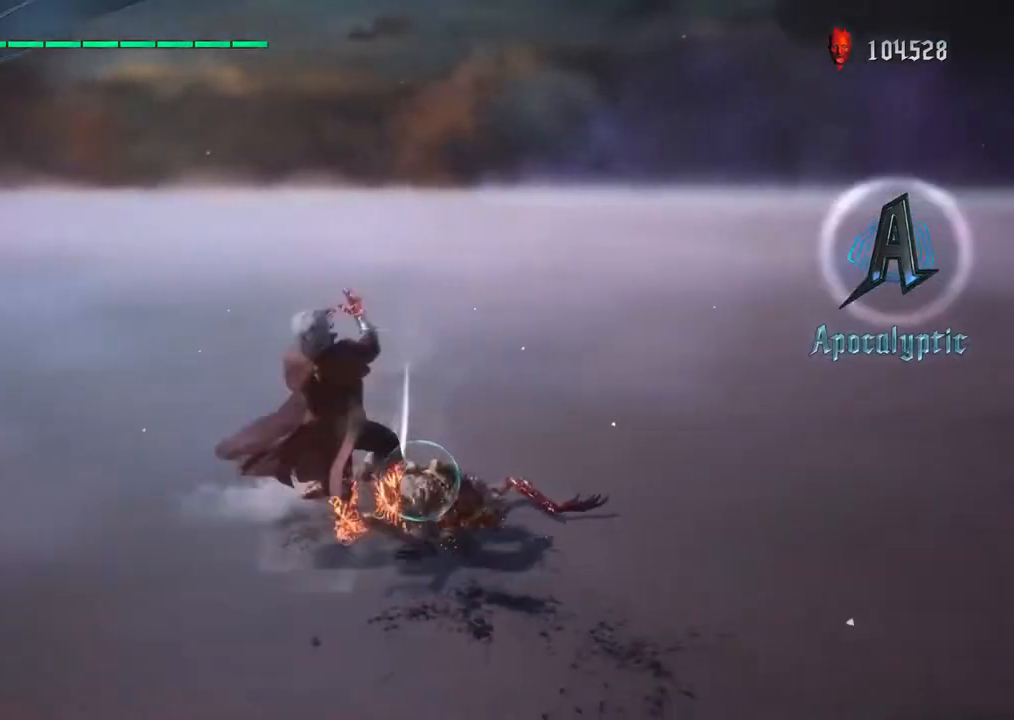
{"buttons": ["R1"], "left_stick": "up", "right_stick": "center", "events": [[50, "TRIANGLE", "down"], [150, "TRIANGLE", "up"], [217, "TRIANGLE", "down"], [300, "left_stick", "up"], [317, "TRIANGLE", "up"], [383, "TRIANGLE", "down"], [383, "left_stick", "right"], [450, "TRIANGLE", "up"], [483, "left_stick", "up"]]}
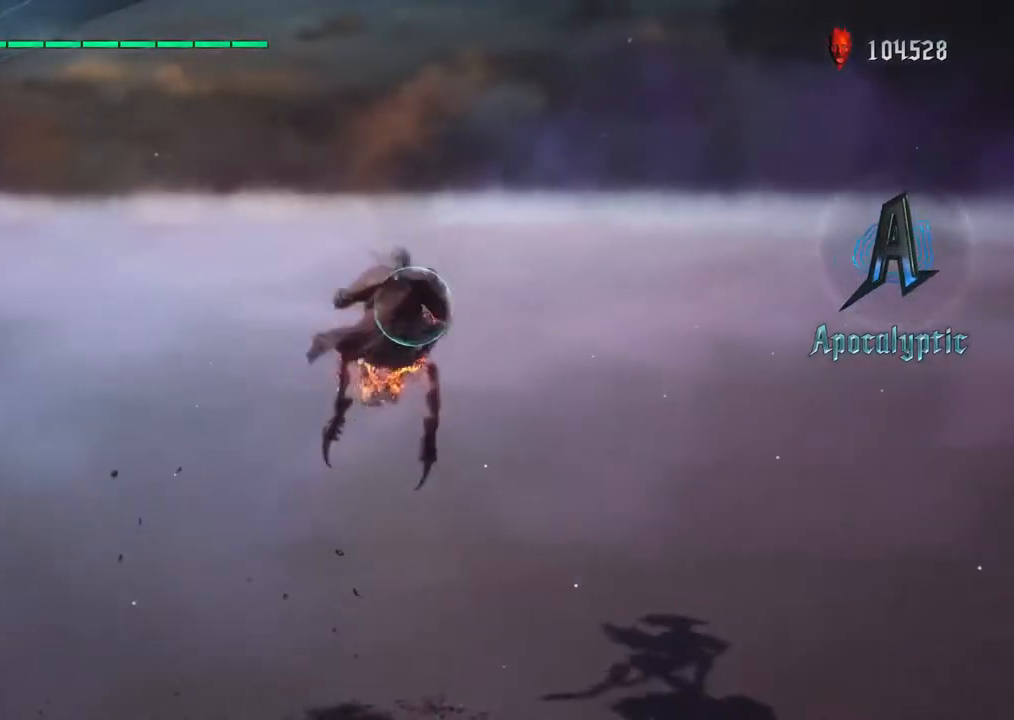
{"buttons": ["SQUARE", "R1"], "left_stick": "up", "right_stick": "center", "events": [[50, "TRIANGLE", "down"], [133, "TRIANGLE", "up"], [200, "SQUARE", "down"], [283, "SQUARE", "up"], [350, "SQUARE", "down"], [433, "SQUARE", "up"], [483, "SQUARE", "down"]]}
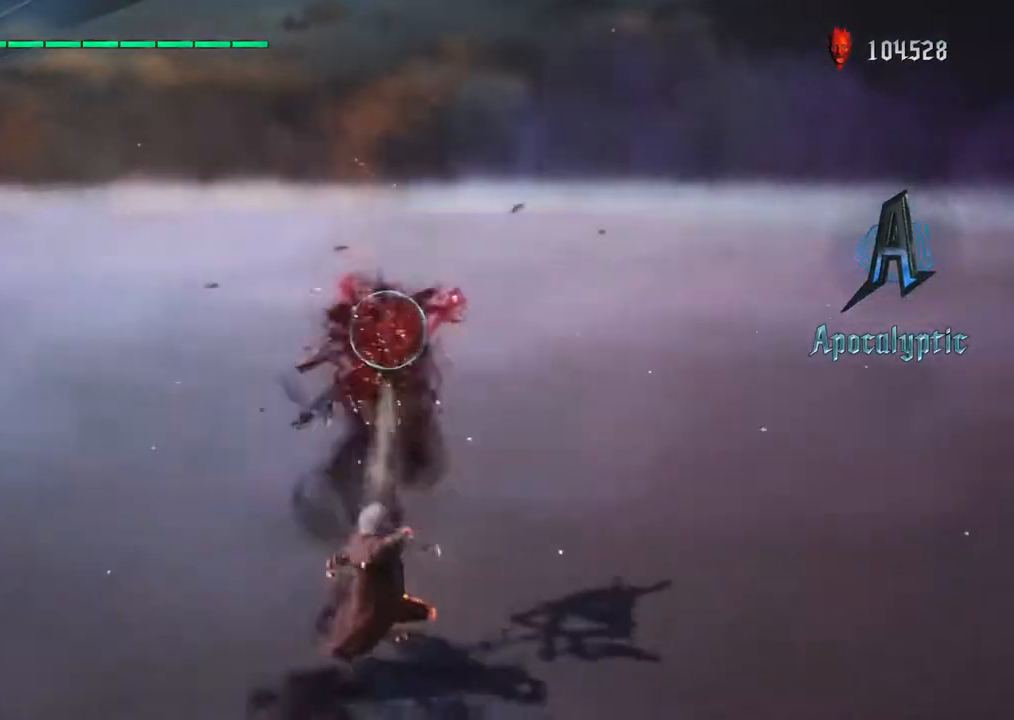
{"buttons": ["TRIANGLE", "R1"], "left_stick": "right", "right_stick": "center", "events": [[17, "R2", "down"], [83, "SQUARE", "up"], [133, "R2", "up"], [133, "TRIANGLE", "down"], [200, "R2", "down"], [217, "TRIANGLE", "up"], [283, "TRIANGLE", "down"], [350, "R2", "up"], [367, "TRIANGLE", "up"], [433, "TRIANGLE", "down"], [467, "left_stick", "right"]]}
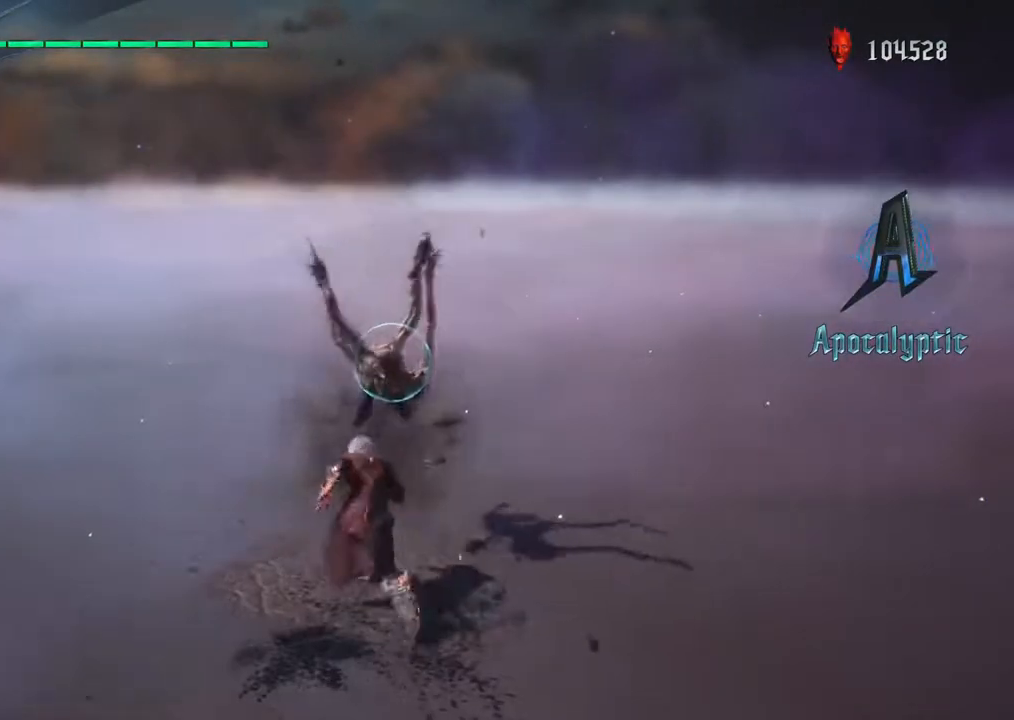
{"buttons": ["TRIANGLE", "R1"], "left_stick": "up", "right_stick": "center", "events": [[17, "TRIANGLE", "up"], [50, "left_stick", "up"], [100, "TRIANGLE", "down"], [167, "TRIANGLE", "up"], [250, "TRIANGLE", "down"], [283, "left_stick", "center"], [317, "TRIANGLE", "up"], [400, "left_stick", "up"], [417, "TRIANGLE", "down"]]}
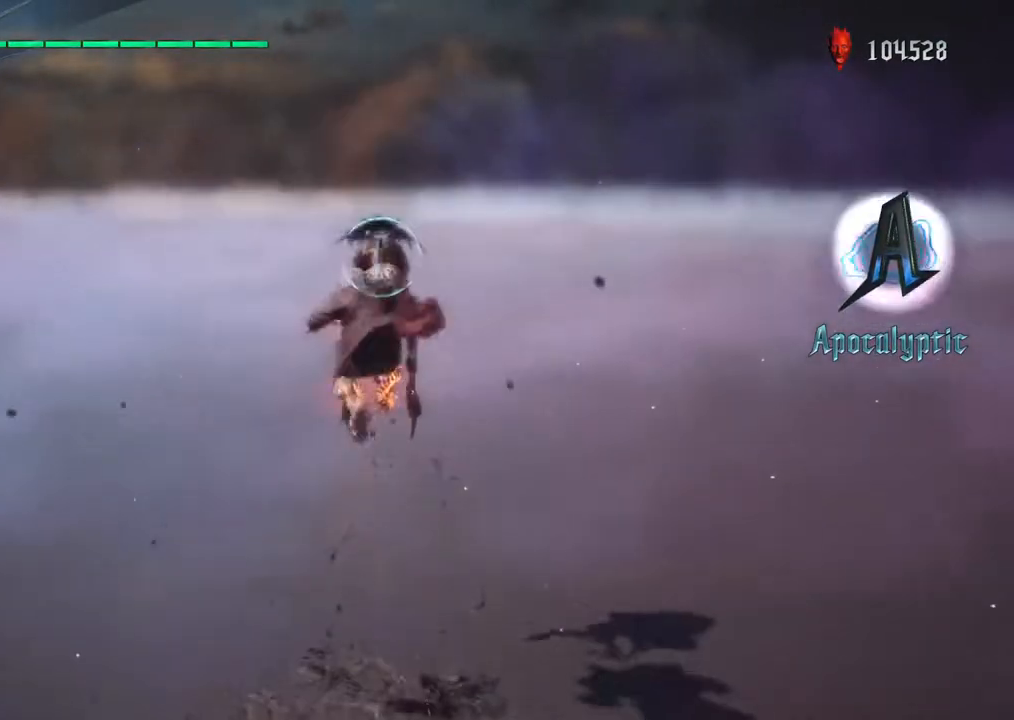
{"buttons": ["TRIANGLE", "R1"], "left_stick": "up", "right_stick": "center", "events": [[33, "TRIANGLE", "up"], [117, "TRIANGLE", "down"], [200, "TRIANGLE", "up"], [300, "TRIANGLE", "down"], [383, "TRIANGLE", "up"], [467, "TRIANGLE", "down"]]}
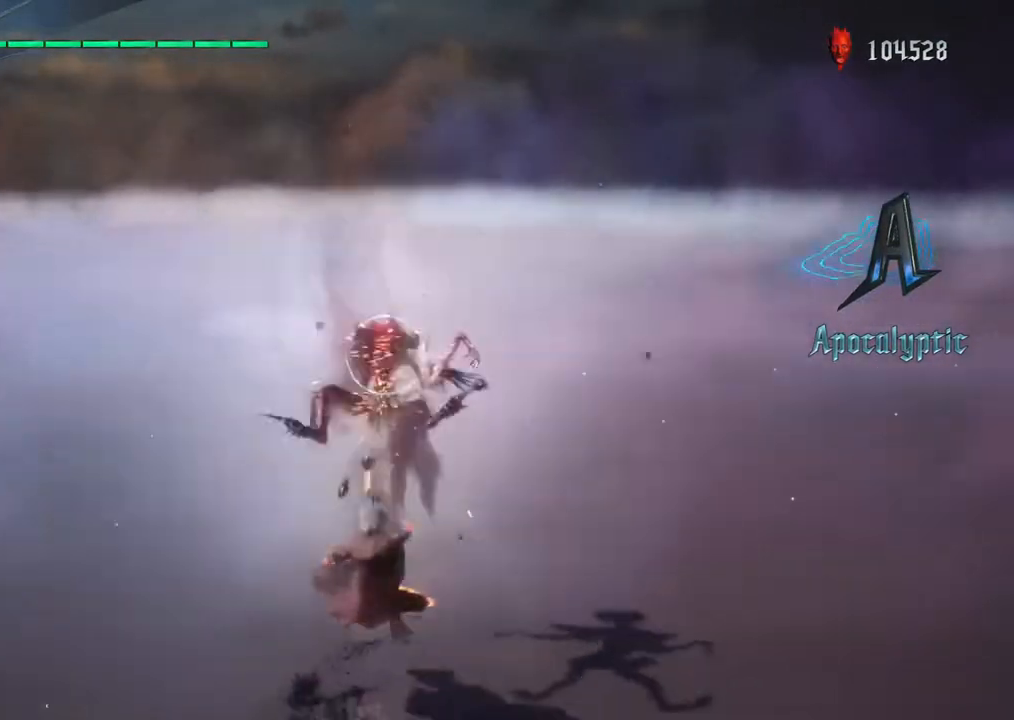
{"buttons": ["TRIANGLE", "R1"], "left_stick": "down", "right_stick": "center", "events": [[50, "TRIANGLE", "up"], [50, "left_stick", "center"], [133, "TRIANGLE", "down"], [167, "left_stick", "down"], [233, "TRIANGLE", "up"], [300, "TRIANGLE", "down"], [400, "TRIANGLE", "up"], [467, "TRIANGLE", "down"]]}
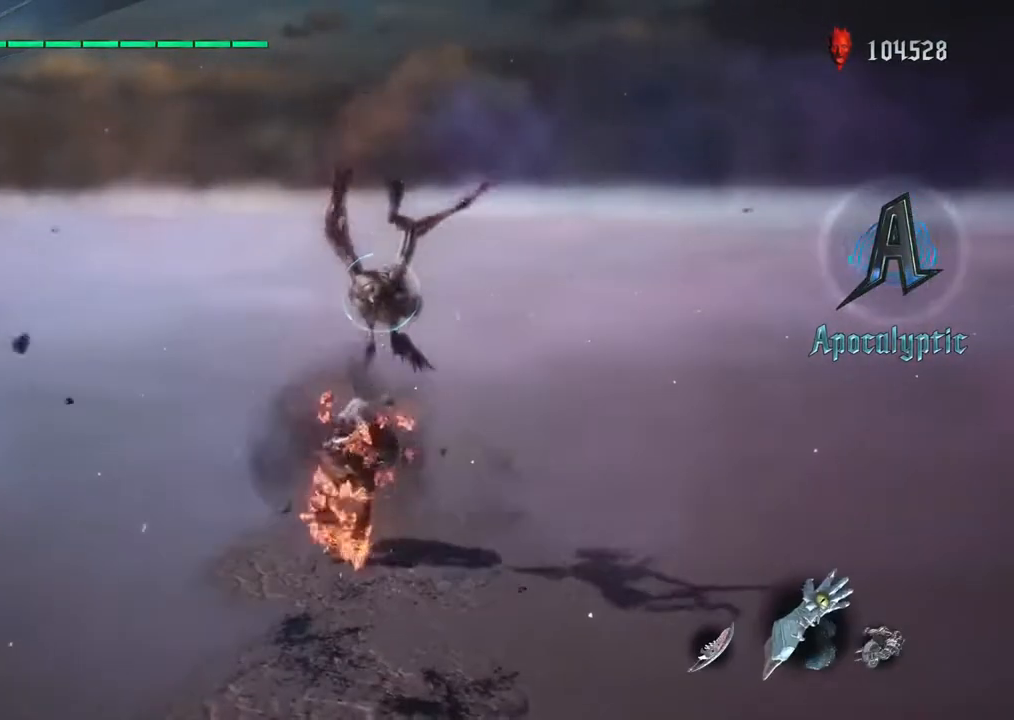
{"buttons": ["R1"], "left_stick": "down", "right_stick": "center", "events": [[50, "TRIANGLE", "up"], [133, "TRIANGLE", "down"], [200, "TRIANGLE", "up"], [283, "TRIANGLE", "down"], [350, "TRIANGLE", "up"], [417, "TRIANGLE", "down"], [483, "TRIANGLE", "up"]]}
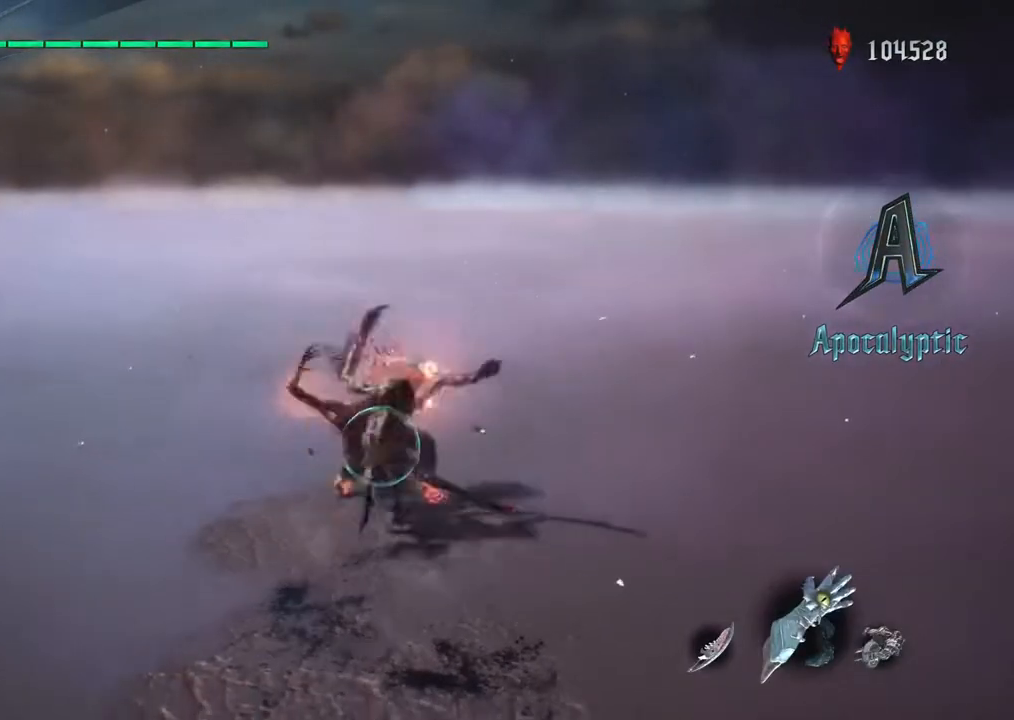
{"buttons": ["TRIANGLE", "R1"], "left_stick": "down", "right_stick": "center", "events": [[50, "TRIANGLE", "down"], [133, "TRIANGLE", "up"], [200, "TRIANGLE", "down"], [283, "TRIANGLE", "up"], [333, "TRIANGLE", "down"]]}
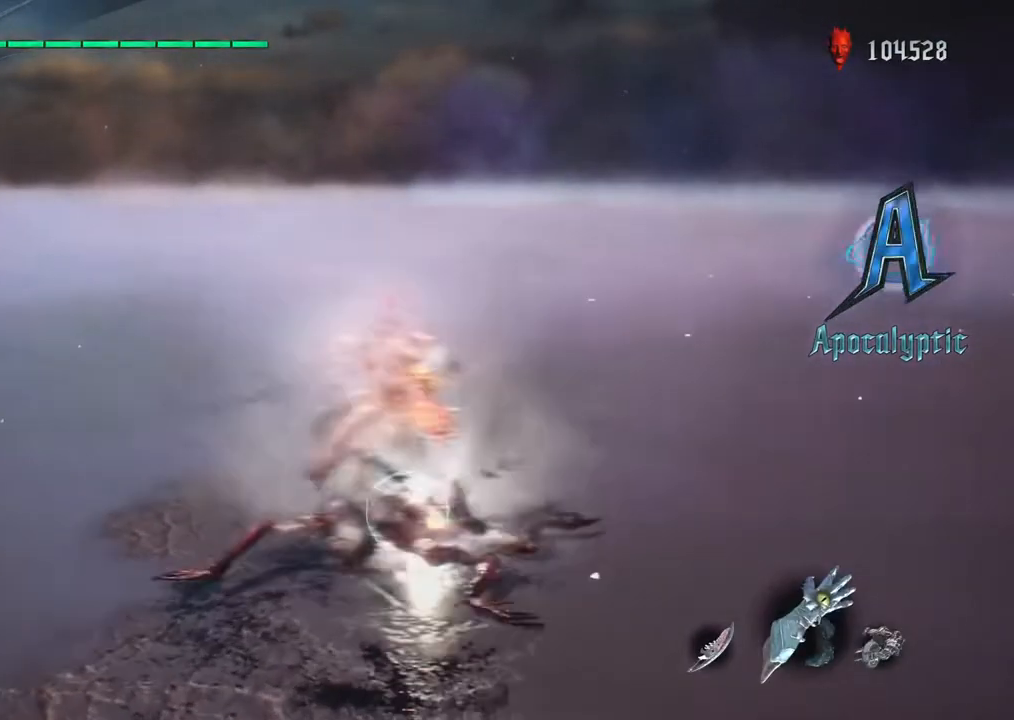
{"buttons": ["TRIANGLE", "R1"], "left_stick": "down", "right_stick": "center", "events": [[67, "TRIANGLE", "up"], [150, "SQUARE", "down"], [217, "SQUARE", "up"], [300, "SQUARE", "down"], [383, "SQUARE", "up"], [483, "TRIANGLE", "down"]]}
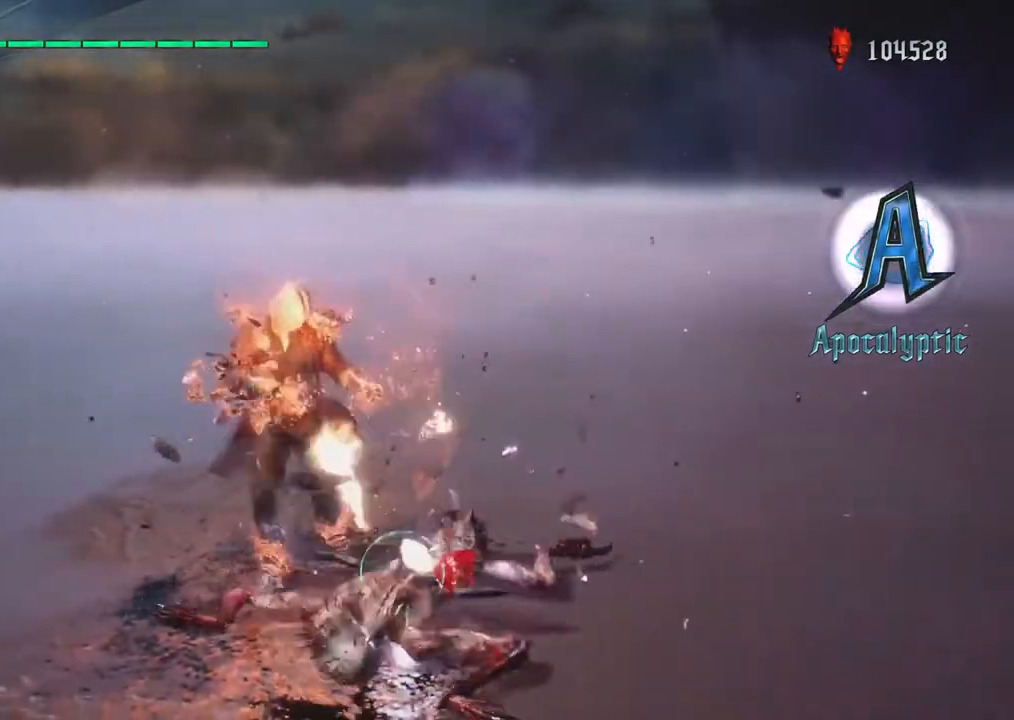
{"buttons": ["SQUARE", "R1"], "left_stick": "down", "right_stick": "center", "events": [[83, "TRIANGLE", "up"], [133, "TRIANGLE", "down"], [217, "TRIANGLE", "up"], [300, "TRIANGLE", "down"], [367, "TRIANGLE", "up"], [433, "SQUARE", "down"]]}
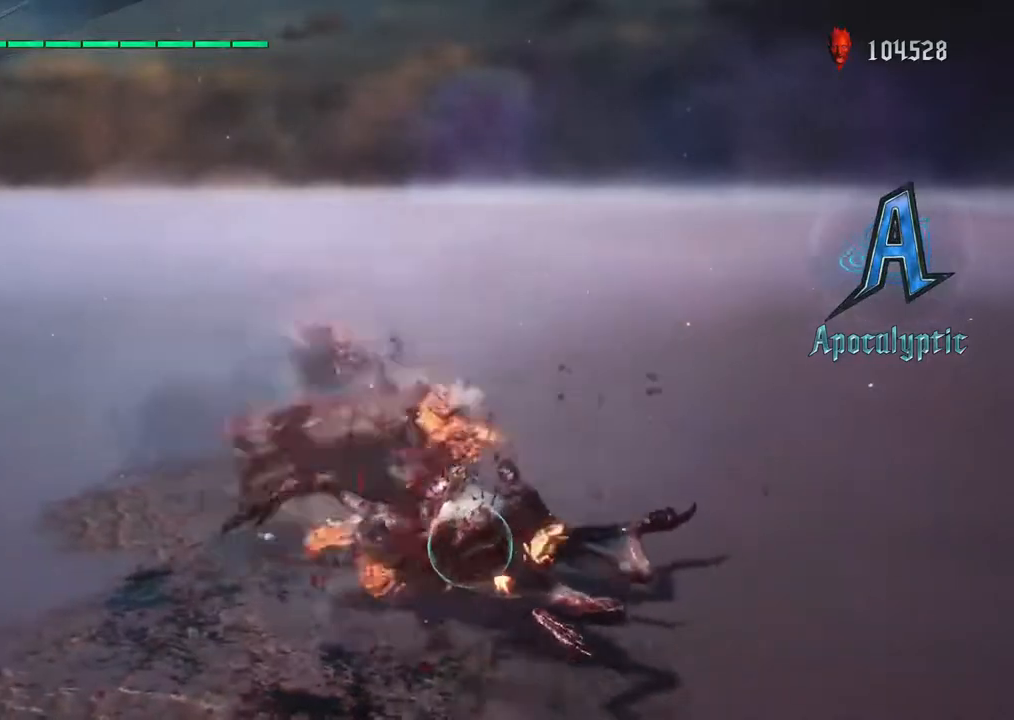
{"buttons": ["TRIANGLE", "R1"], "left_stick": "left", "right_stick": "center", "events": [[17, "SQUARE", "up"], [83, "TRIANGLE", "down"], [167, "TRIANGLE", "up"], [217, "TRIANGLE", "down"], [333, "TRIANGLE", "up"], [367, "SQUARE", "down"], [433, "left_stick", "left"], [450, "SQUARE", "up"], [500, "TRIANGLE", "down"]]}
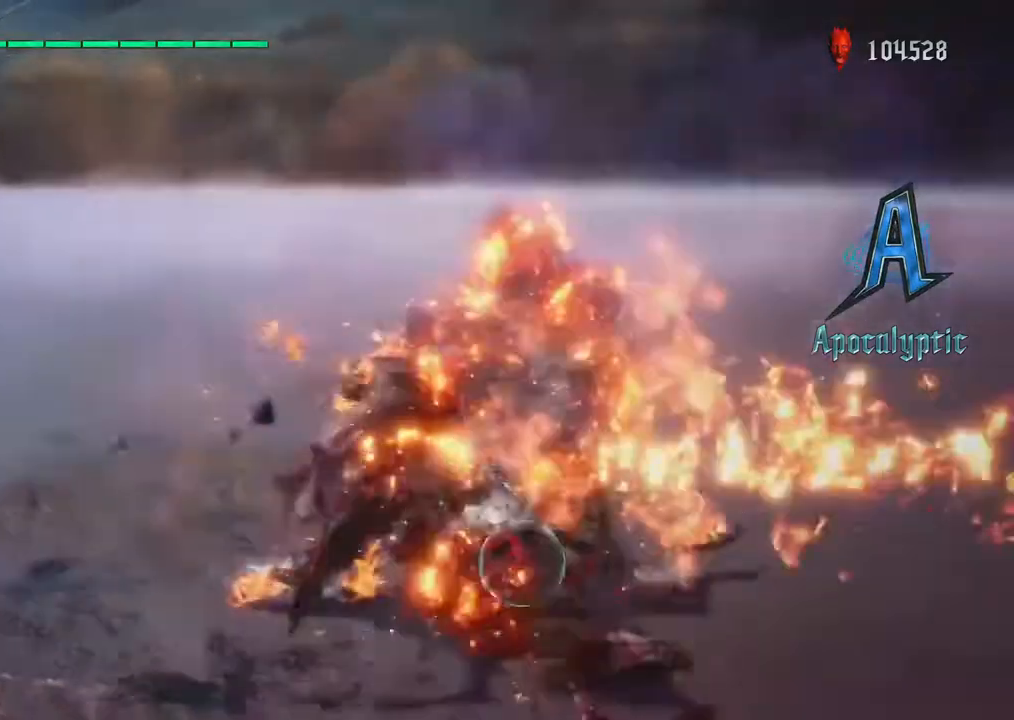
{"buttons": ["CIRCLE", "R1"], "left_stick": "left", "right_stick": "center", "events": [[117, "left_stick", "up"], [133, "TRIANGLE", "up"], [167, "TRIANGLE", "down"], [233, "TRIANGLE", "up"], [300, "left_stick", "left"], [333, "CIRCLE", "down"]]}
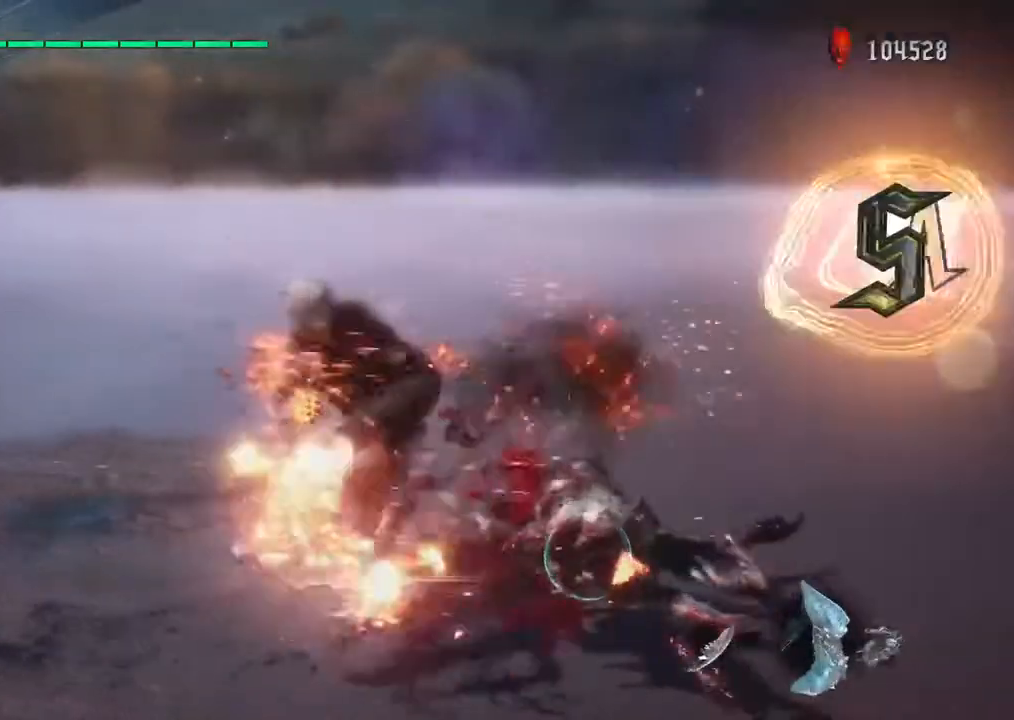
{"buttons": ["CIRCLE", "TRIANGLE", "R1"], "left_stick": "down", "right_stick": "center"}
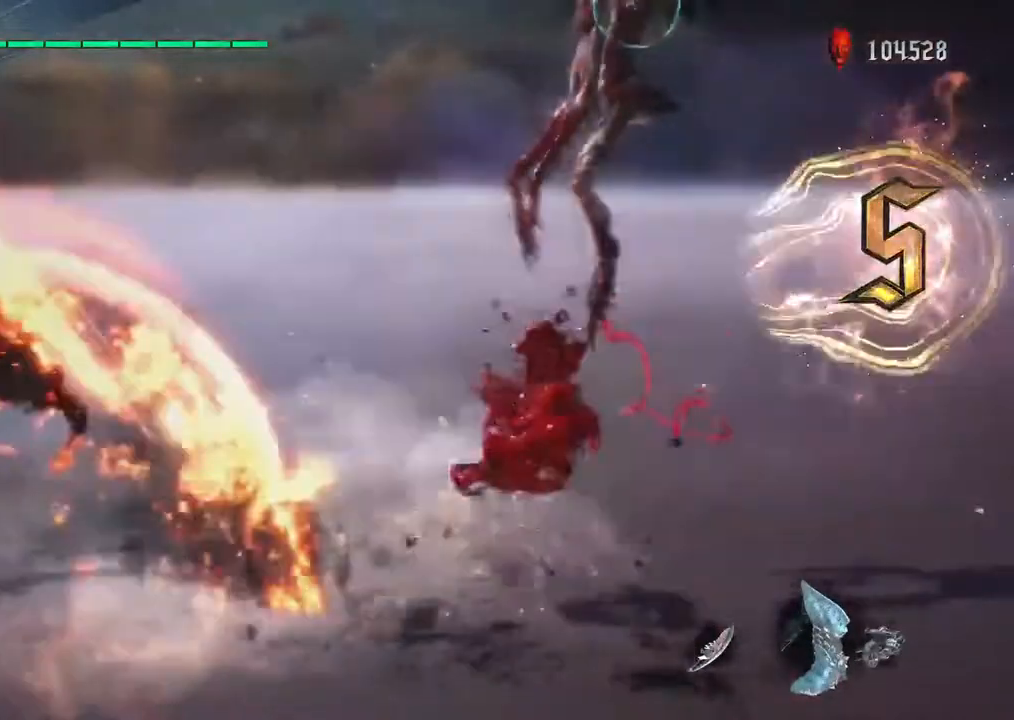
{"buttons": ["R1"], "left_stick": "right", "right_stick": "center"}
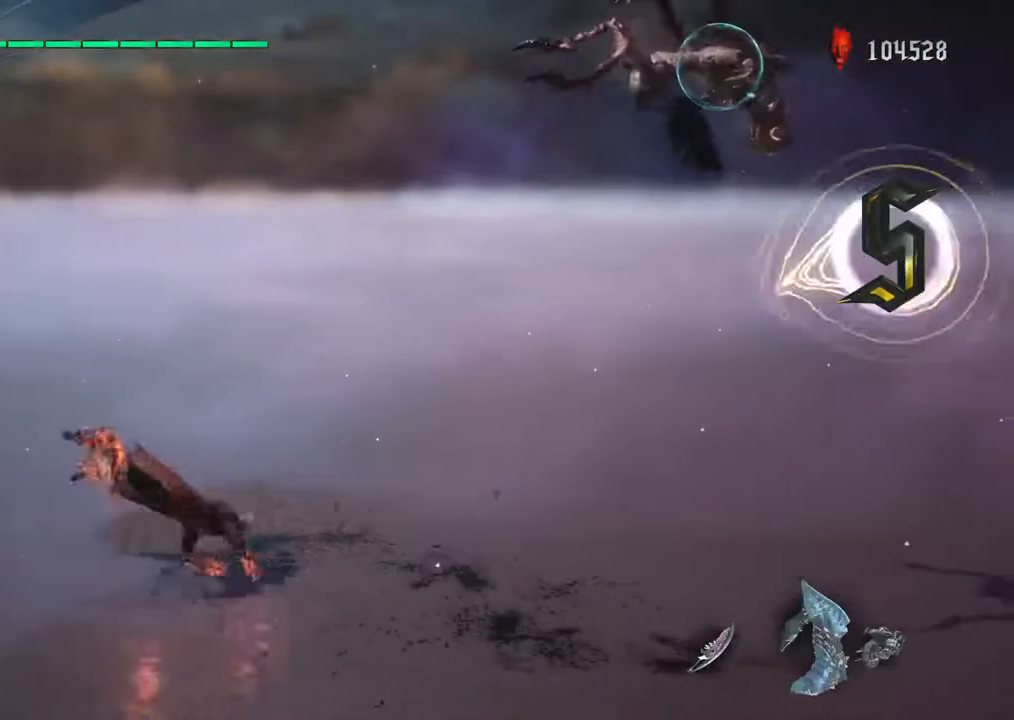
{"buttons": ["CIRCLE", "R1"], "left_stick": "right", "right_stick": "center", "events": [[150, "CIRCLE", "down"], [250, "CIRCLE", "up"], [450, "CIRCLE", "down"]]}
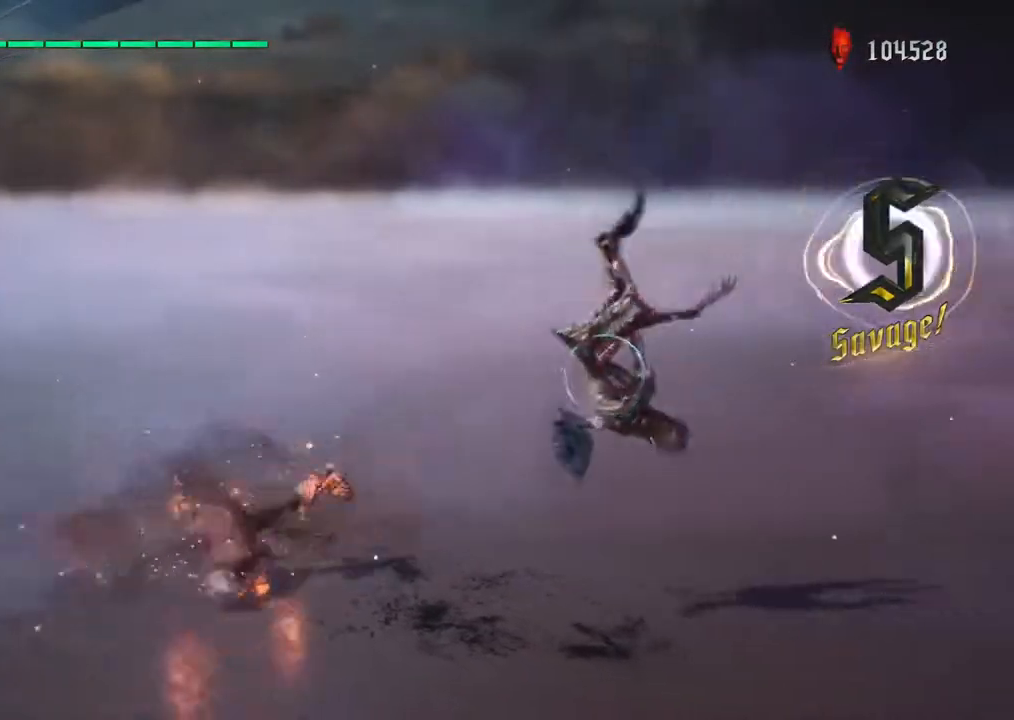
{"buttons": ["CIRCLE", "R1"], "left_stick": "right", "right_stick": "center", "events": [[67, "CIRCLE", "up"], [117, "CIRCLE", "down"], [250, "CIRCLE", "up"], [300, "CIRCLE", "down"], [417, "CIRCLE", "up"], [467, "CIRCLE", "down"]]}
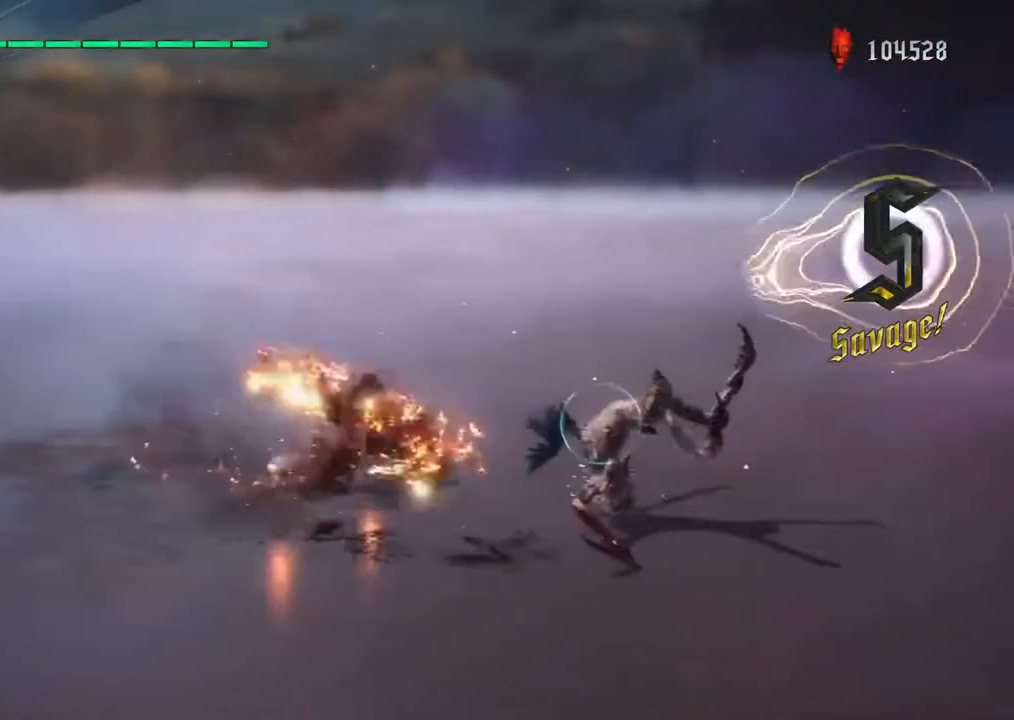
{"buttons": ["CIRCLE", "R1"], "left_stick": "right", "right_stick": "center", "events": [[100, "CIRCLE", "up"], [150, "CIRCLE", "down"], [283, "CIRCLE", "up"], [333, "CIRCLE", "down"], [450, "CIRCLE", "up"], [500, "CIRCLE", "down"]]}
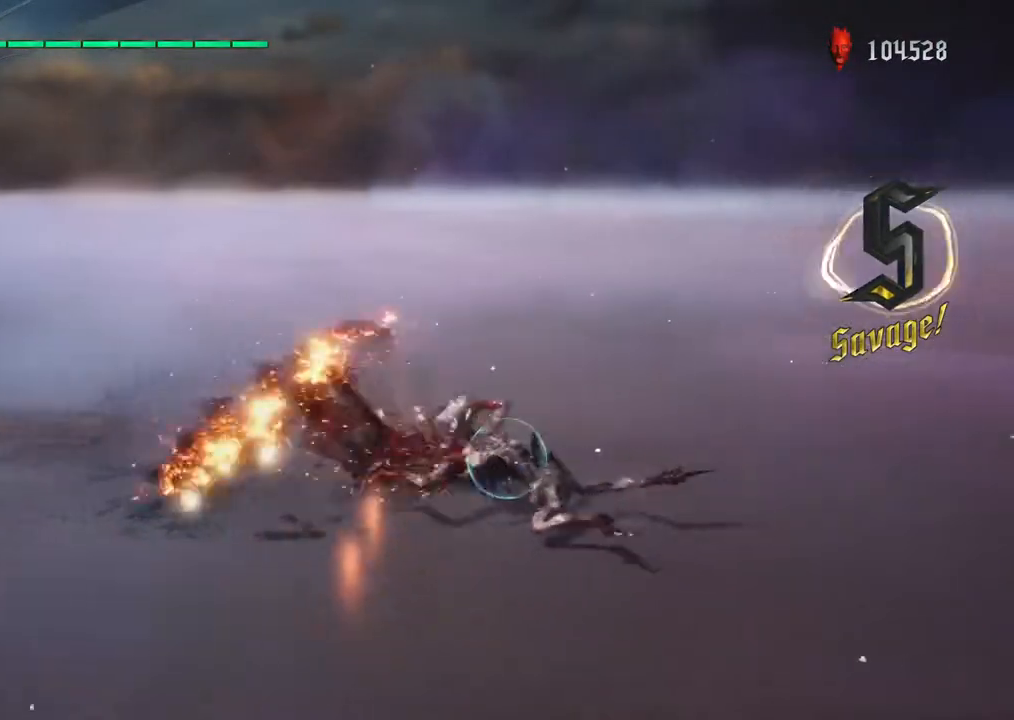
{"buttons": ["R1"], "left_stick": "right", "right_stick": "center", "events": [[217, "left_stick", "down"], [317, "left_stick", "right"], [383, "left_stick", "down"], [483, "left_stick", "right"], [500, "CIRCLE", "up"]]}
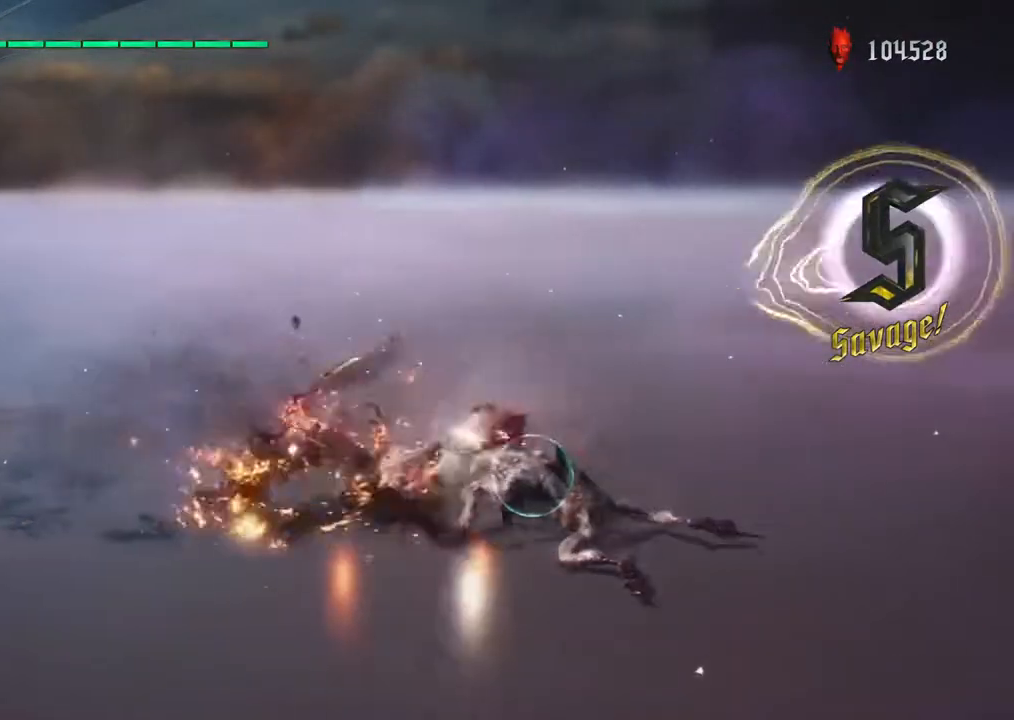
{"buttons": ["R1"], "left_stick": "right", "right_stick": "center", "events": [[33, "CIRCLE", "down"], [33, "left_stick", "down"], [133, "CIRCLE", "up"], [133, "left_stick", "right"], [200, "CIRCLE", "down"], [200, "left_stick", "down"], [300, "CIRCLE", "up"], [300, "left_stick", "right"], [367, "CIRCLE", "down"], [367, "left_stick", "down"], [450, "left_stick", "right"], [467, "CIRCLE", "up"]]}
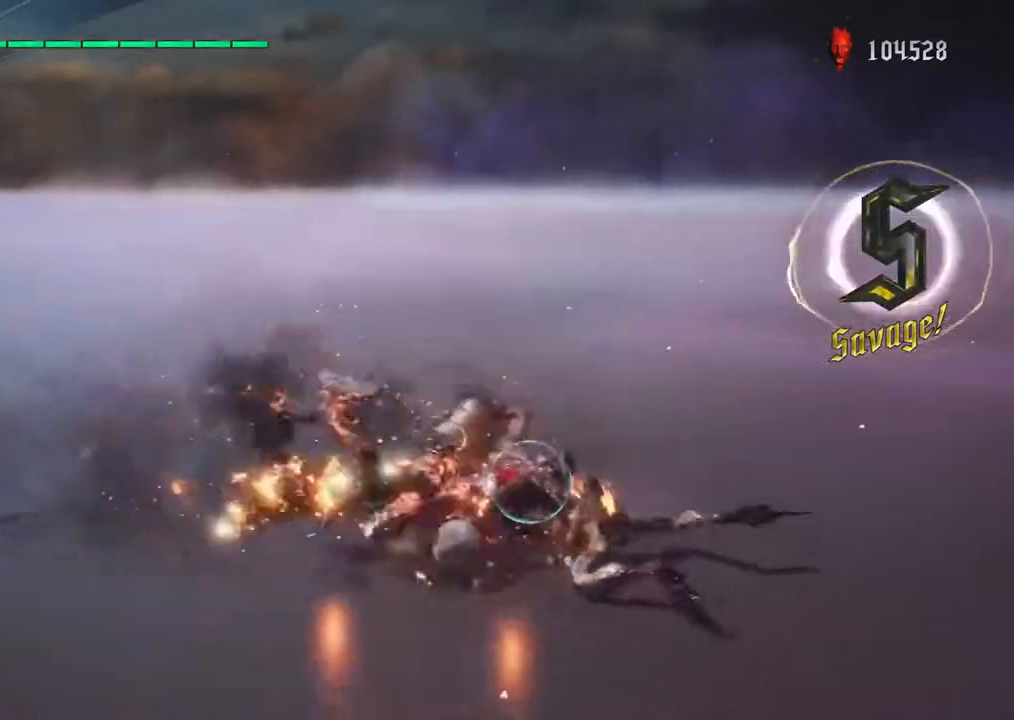
{"buttons": ["R1"], "left_stick": "right", "right_stick": "center", "events": [[17, "CIRCLE", "down"], [17, "left_stick", "down"], [83, "left_stick", "right"], [117, "CIRCLE", "up"], [133, "left_stick", "down"], [150, "TRIANGLE", "down"], [217, "TRIANGLE", "up"], [283, "TRIANGLE", "down"], [350, "TRIANGLE", "up"], [417, "TRIANGLE", "down"], [450, "left_stick", "right"], [483, "TRIANGLE", "up"]]}
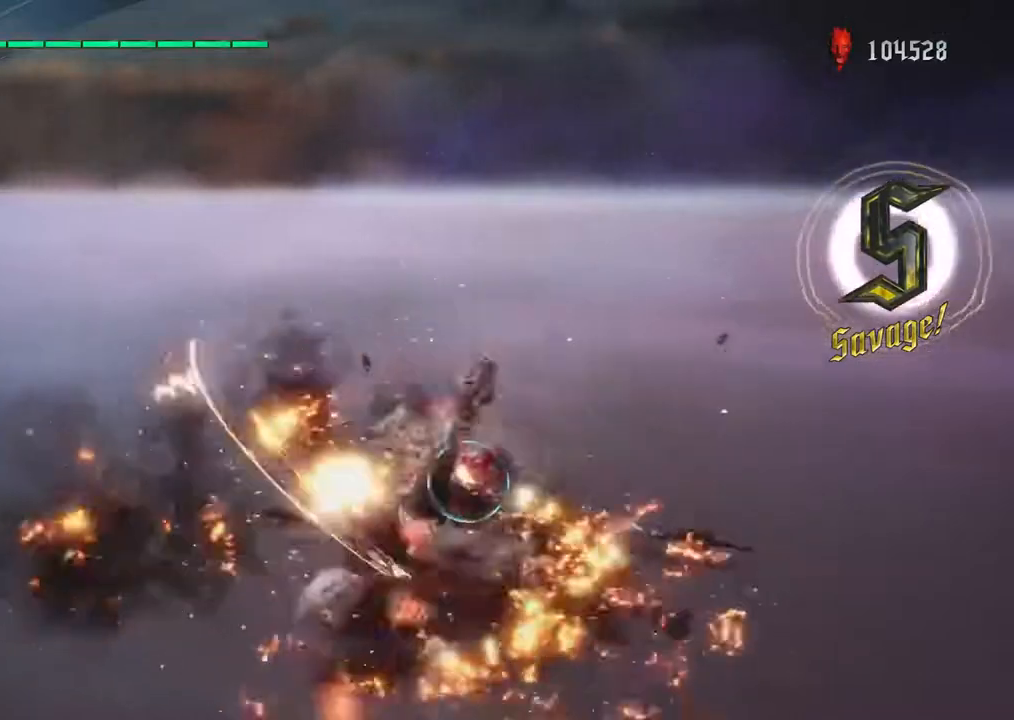
{"buttons": ["L2", "R1"], "left_stick": "right", "right_stick": "center", "events": [[50, "TRIANGLE", "down"], [133, "TRIANGLE", "up"], [200, "TRIANGLE", "down"], [300, "TRIANGLE", "up"], [367, "TRIANGLE", "down"], [467, "TRIANGLE", "up"], [483, "L2", "down"]]}
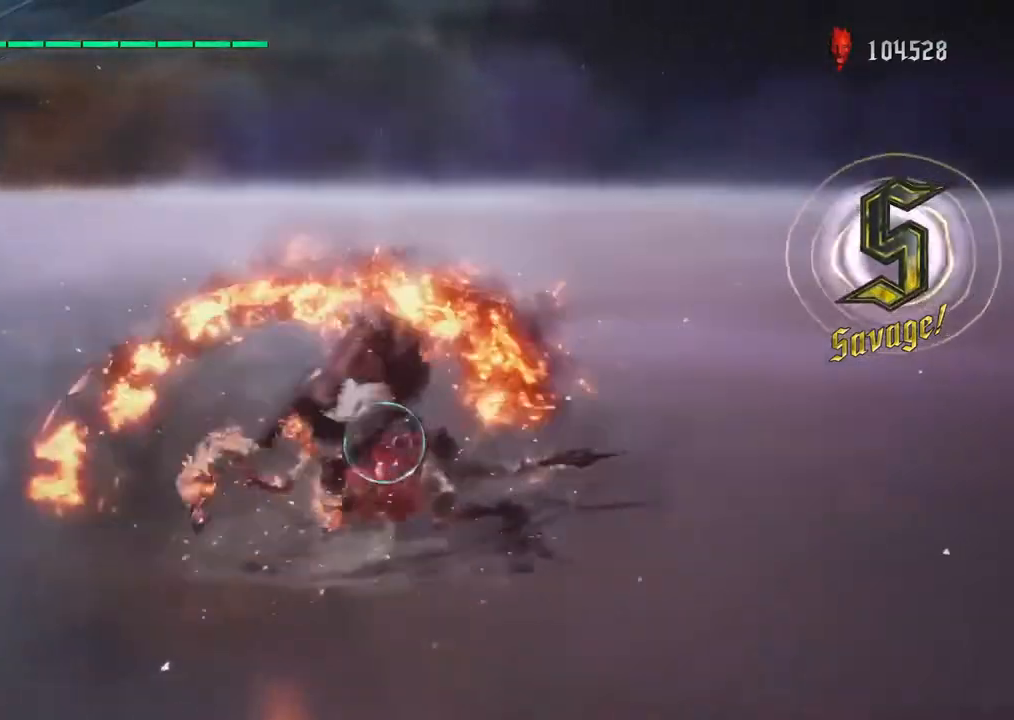
{"buttons": ["R1"], "left_stick": "up", "right_stick": "center", "events": [[17, "left_stick", "up"], [50, "TRIANGLE", "down"], [117, "L2", "up"], [150, "TRIANGLE", "up"], [200, "TRIANGLE", "down"], [467, "TRIANGLE", "up"]]}
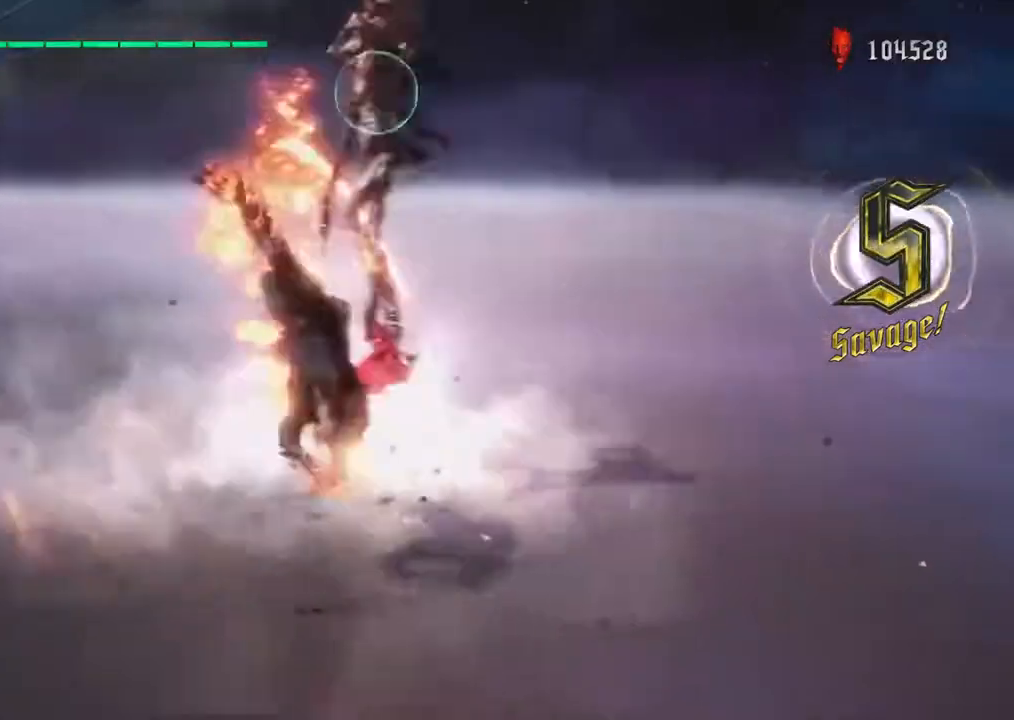
{"buttons": ["SQUARE", "R1"], "left_stick": "up", "right_stick": "center", "events": [[33, "TRIANGLE", "down"], [100, "left_stick", "right"], [133, "TRIANGLE", "up"], [183, "SQUARE", "down"], [217, "left_stick", "up"], [283, "SQUARE", "up"], [367, "SQUARE", "down"], [367, "TRIANGLE", "down"], [400, "TRIANGLE", "up"]]}
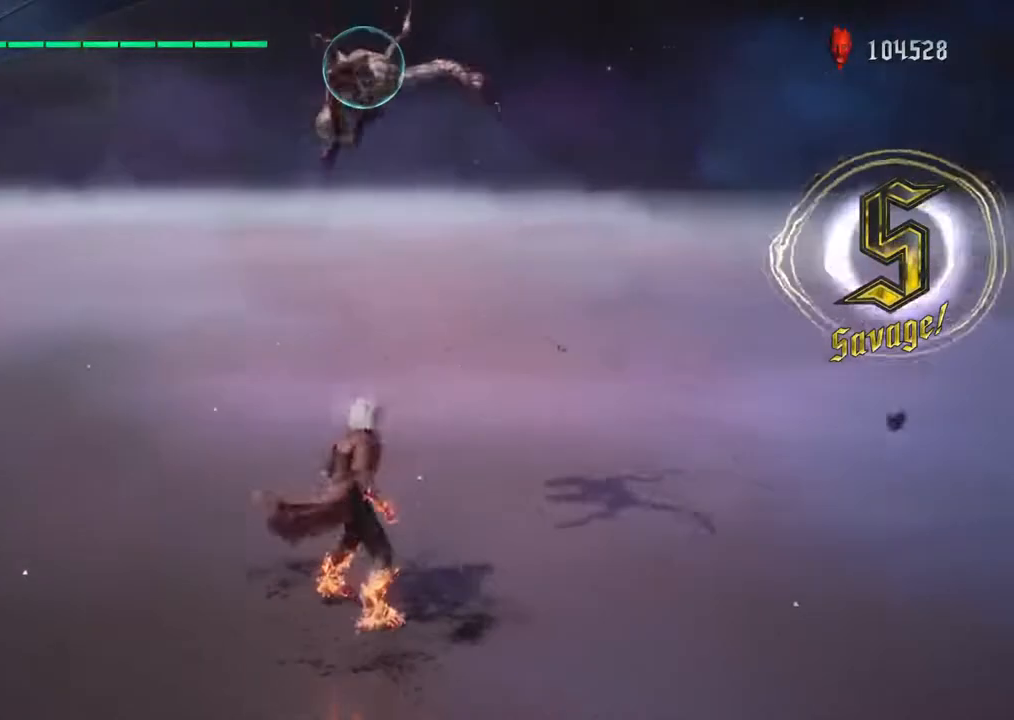
{"buttons": ["R1"], "left_stick": "up", "right_stick": "center", "events": [[150, "SQUARE", "up"], [367, "CIRCLE", "down"], [500, "CIRCLE", "up"]]}
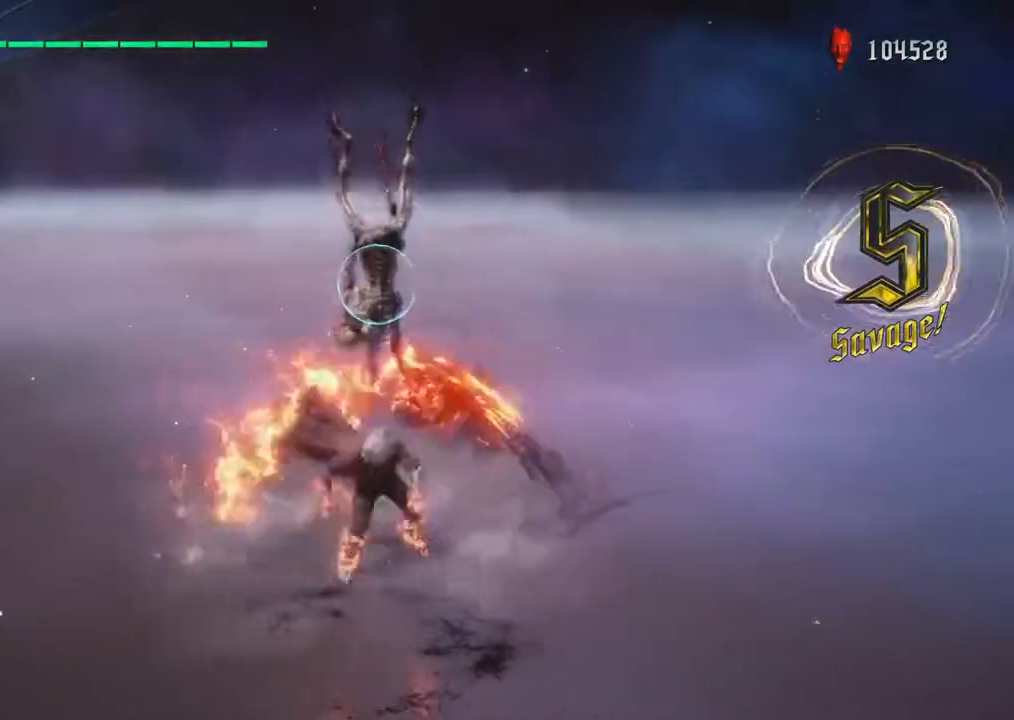
{"buttons": ["R1"], "left_stick": "up", "right_stick": "center", "events": [[50, "CIRCLE", "down"], [150, "CIRCLE", "up"], [200, "CIRCLE", "down"], [300, "CIRCLE", "up"], [400, "CIRCLE", "down"], [417, "TRIANGLE", "down"], [433, "TRIANGLE", "up"], [467, "CIRCLE", "up"]]}
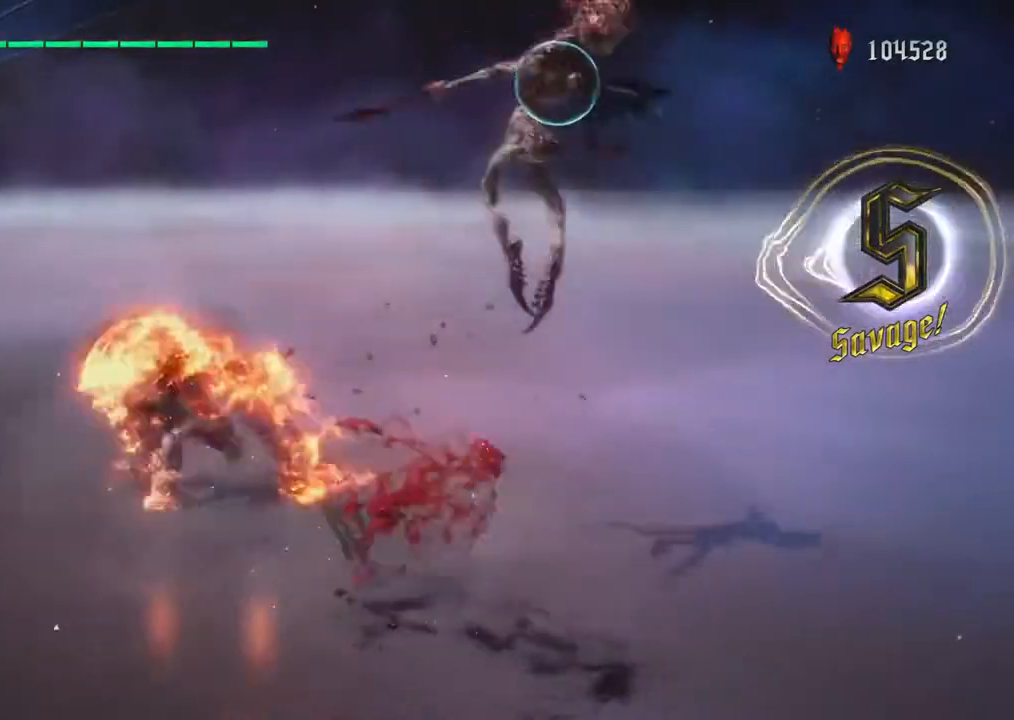
{"buttons": ["SQUARE", "R1"], "left_stick": "right", "right_stick": "center", "events": [[50, "SQUARE", "down"], [50, "left_stick", "right"], [150, "SQUARE", "up"], [200, "SQUARE", "down"]]}
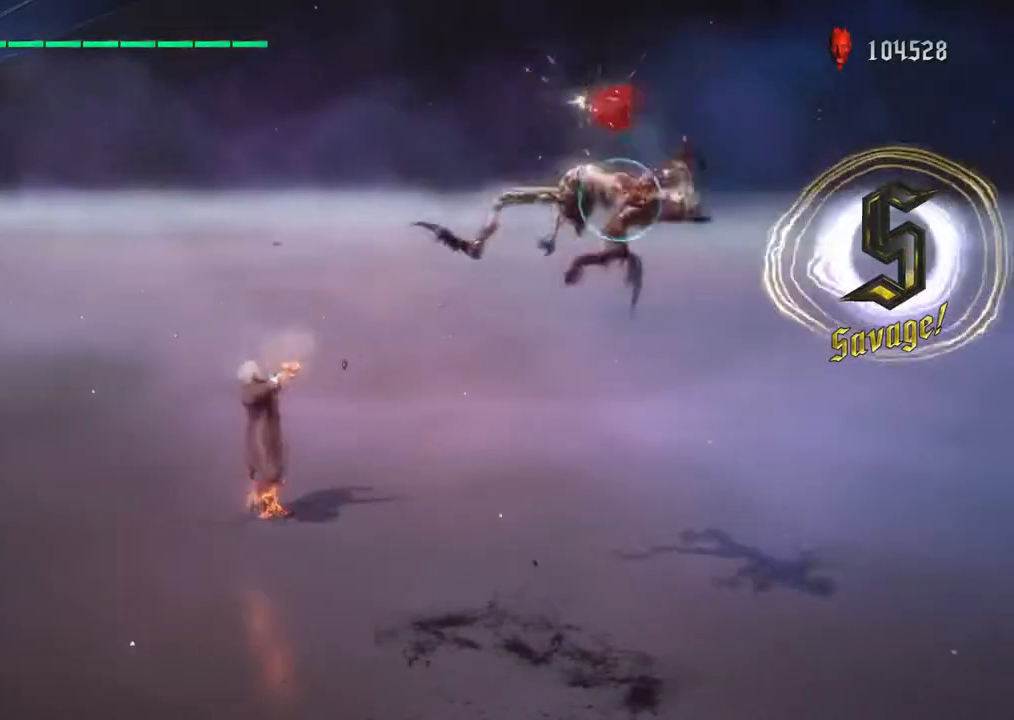
{"buttons": ["R1"], "left_stick": "right", "right_stick": "center", "events": [[117, "SQUARE", "up"], [167, "SQUARE", "down"], [267, "SQUARE", "up"], [350, "TRIANGLE", "down"], [433, "TRIANGLE", "up"]]}